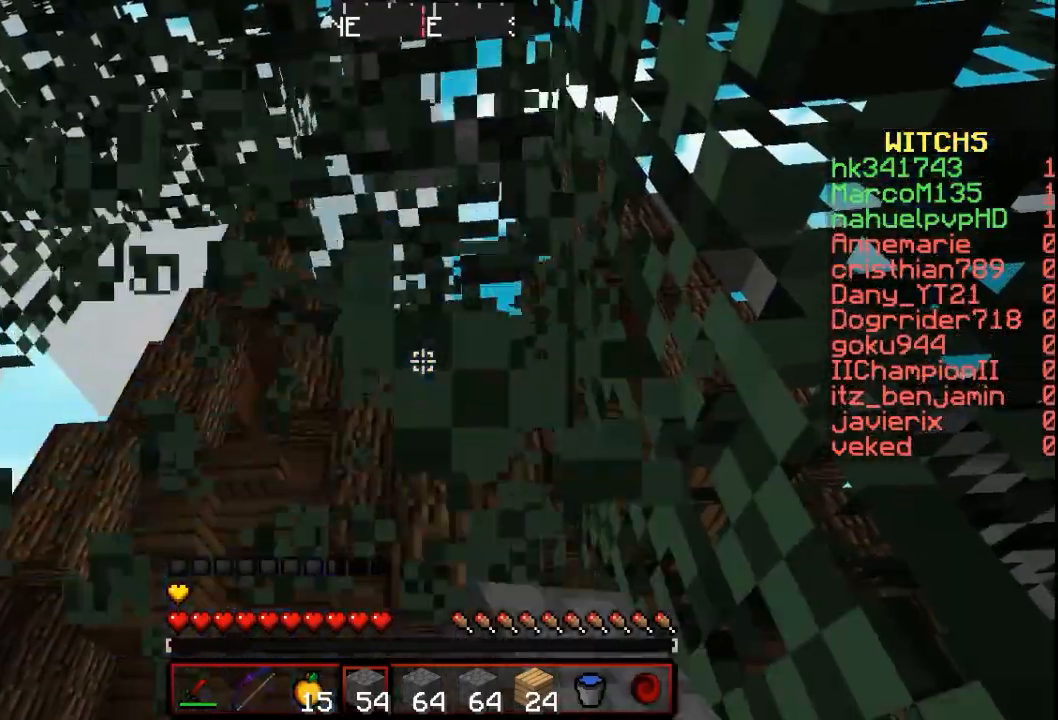
Gameplay with keyboard and mouse; each line is a JSON object with the keys and mouse buttons held at the frame after it. "events" lists presses ("down") and releases ("up") of "a", "d", "s", "w", "mouse_left" and "mouse_right" between this image and that frame as [ms after this image, input, new state], when the widget could be followed in between. "mouse_left", "mouse_right" = the "left", "right" buttons of the "mouse" list. No other keys are recorded. Fast repeated clicks can show as one long hold. Mouse movement is not recorded.
{"keys": [], "mouse": ["left"], "events": []}
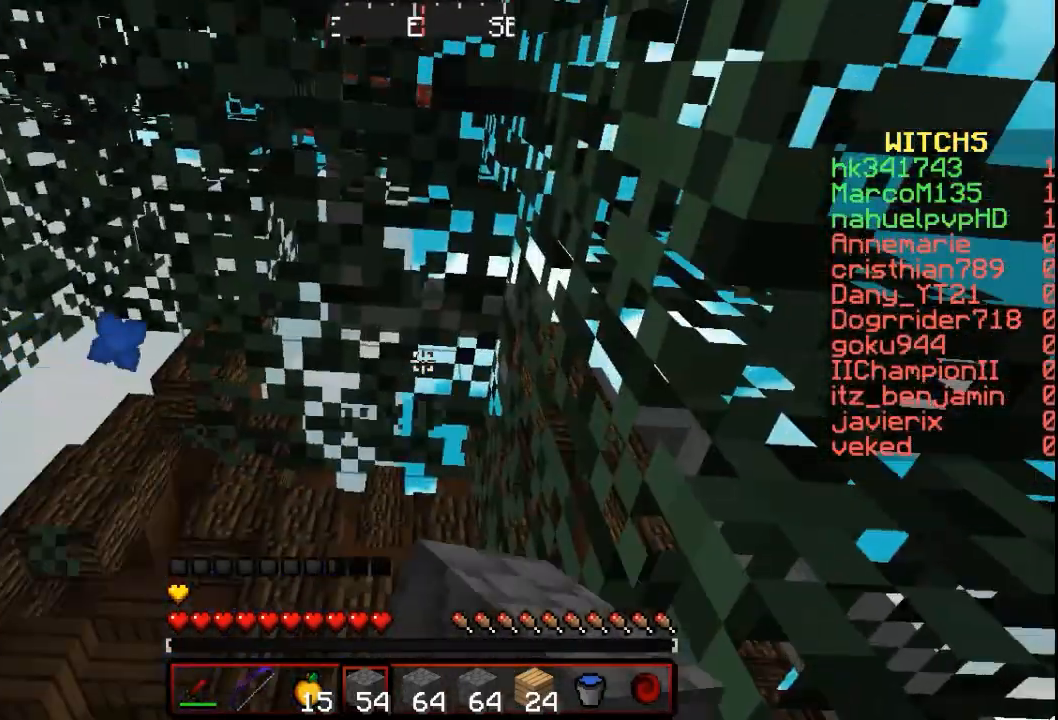
{"keys": [], "mouse": ["left"], "events": []}
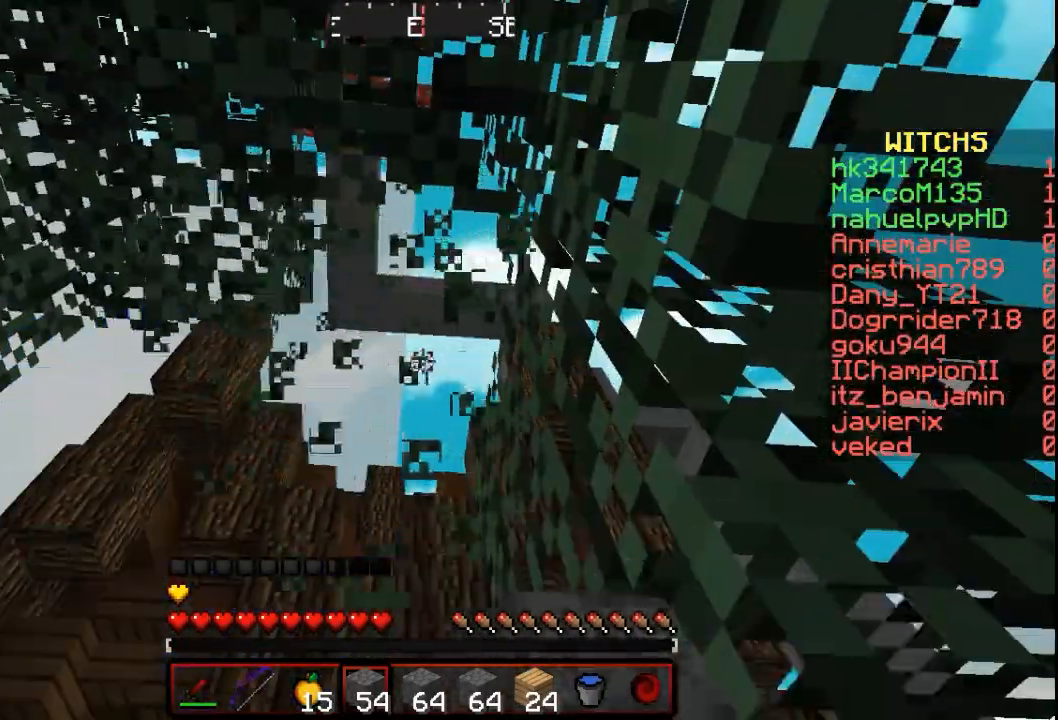
{"keys": [], "mouse": [], "events": [[367, "mouse_left", "up"]]}
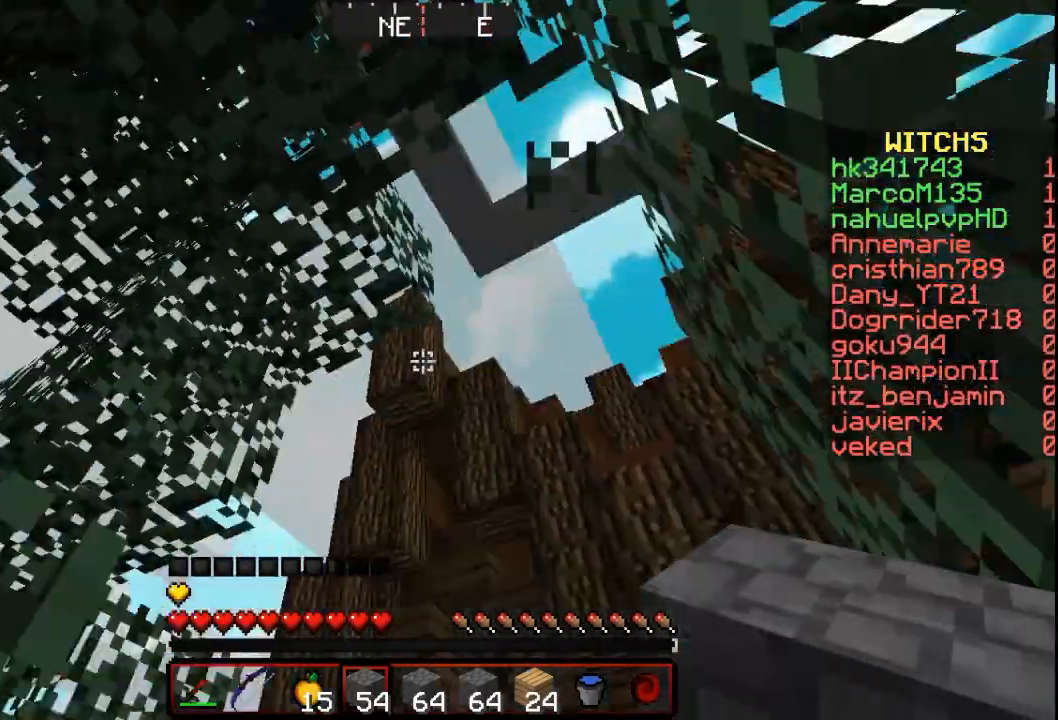
{"keys": [], "mouse": [], "events": []}
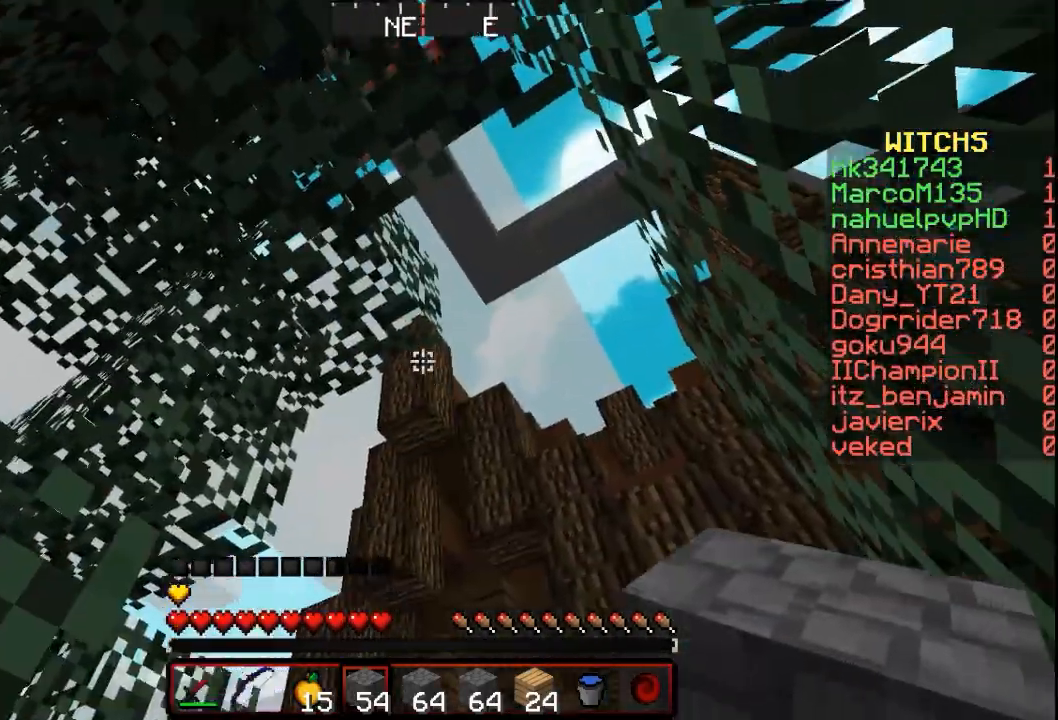
{"keys": [], "mouse": ["left"], "events": [[433, "mouse_left", "down"]]}
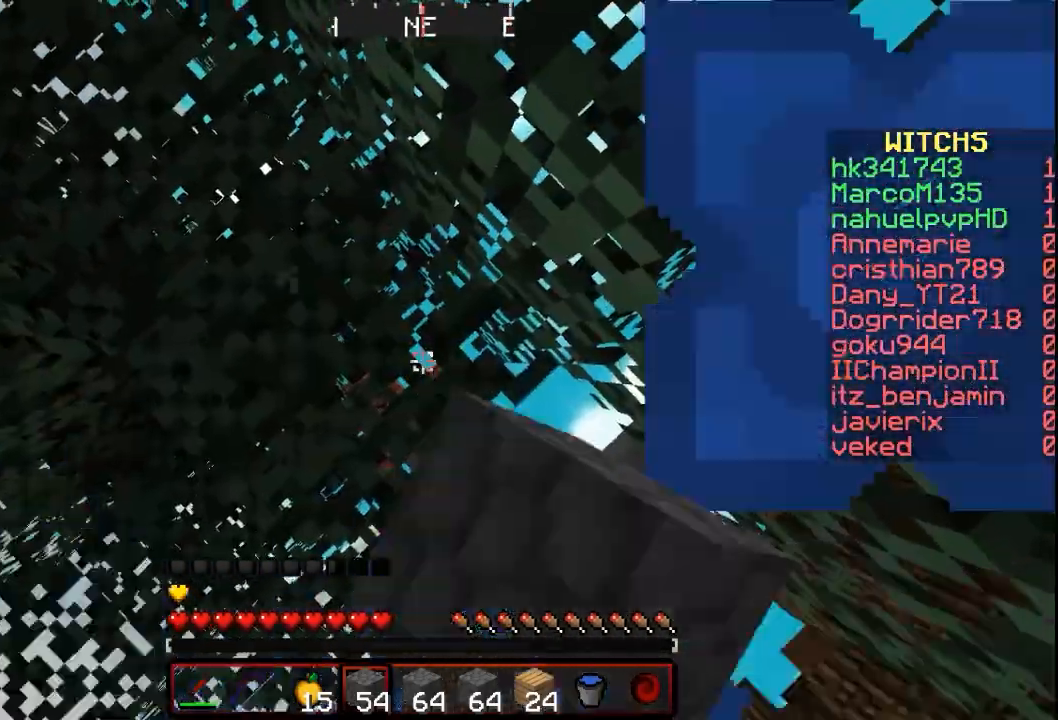
{"keys": [], "mouse": ["left"], "events": []}
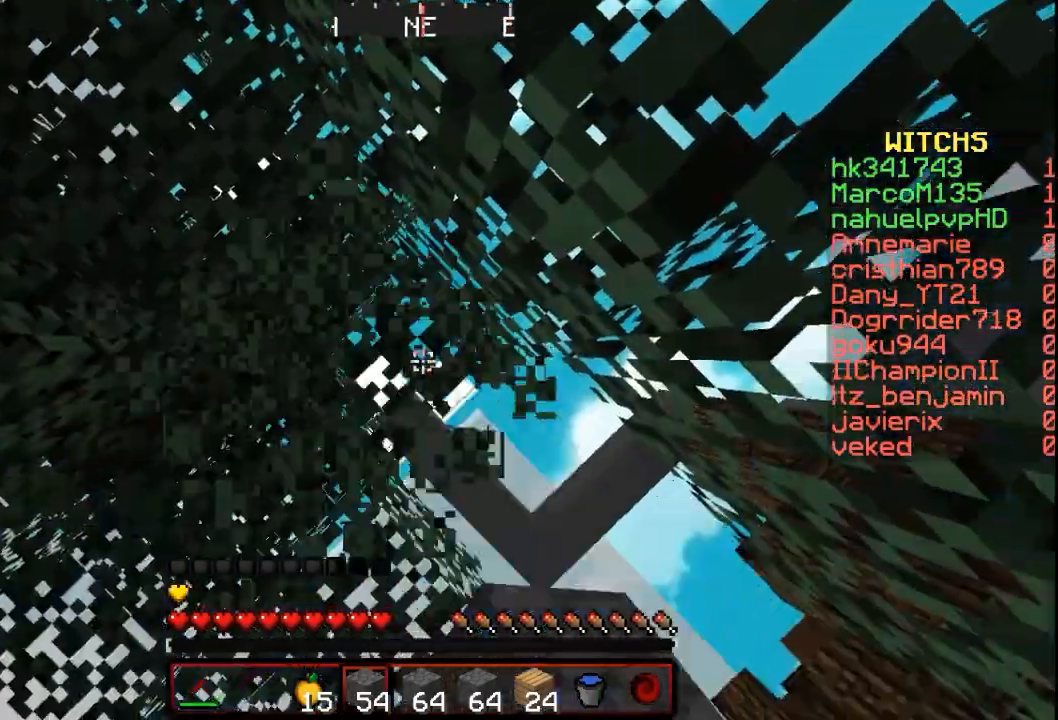
{"keys": [], "mouse": [], "events": [[333, "mouse_left", "up"]]}
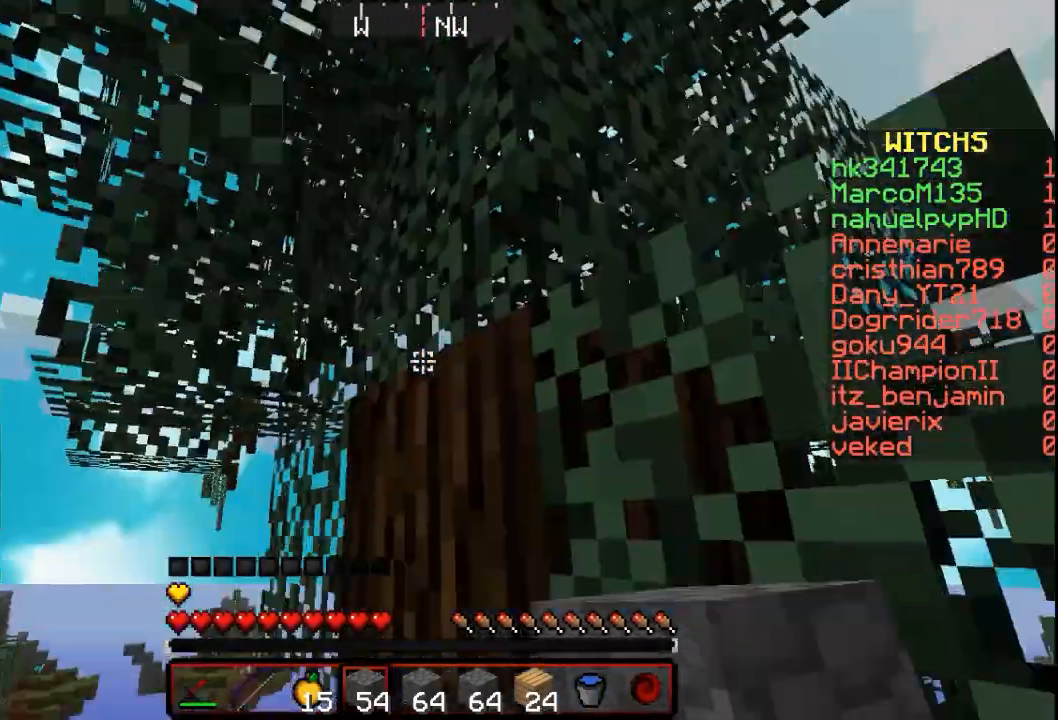
{"keys": ["w"], "mouse": [], "events": [[233, "w", "down"]]}
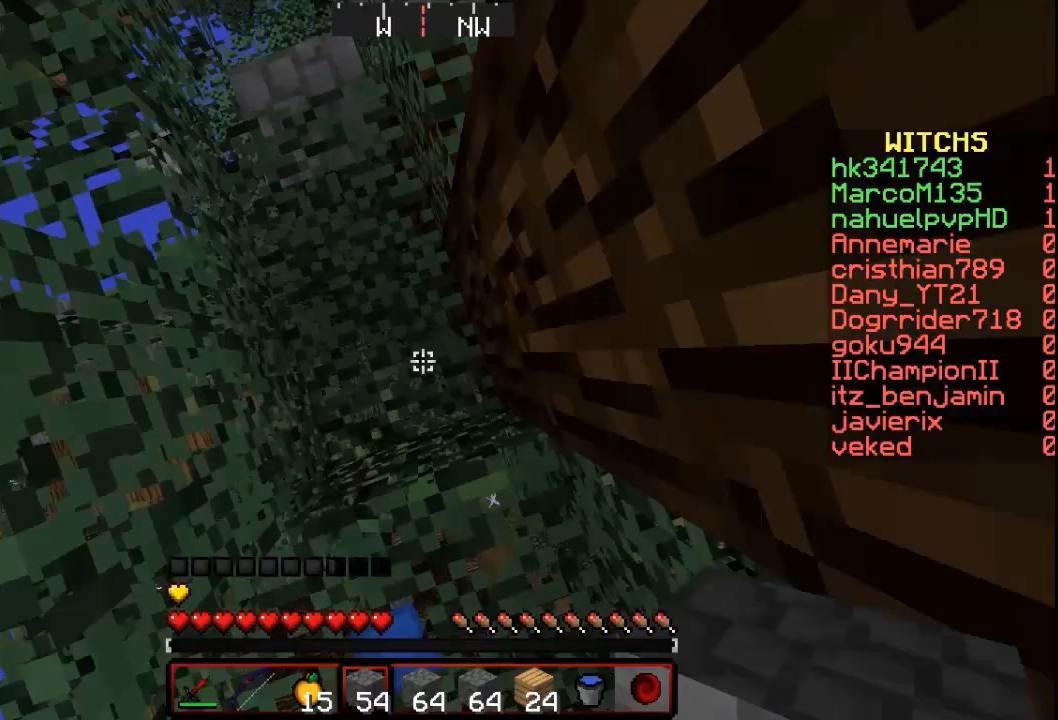
{"keys": [], "mouse": [], "events": [[467, "w", "up"]]}
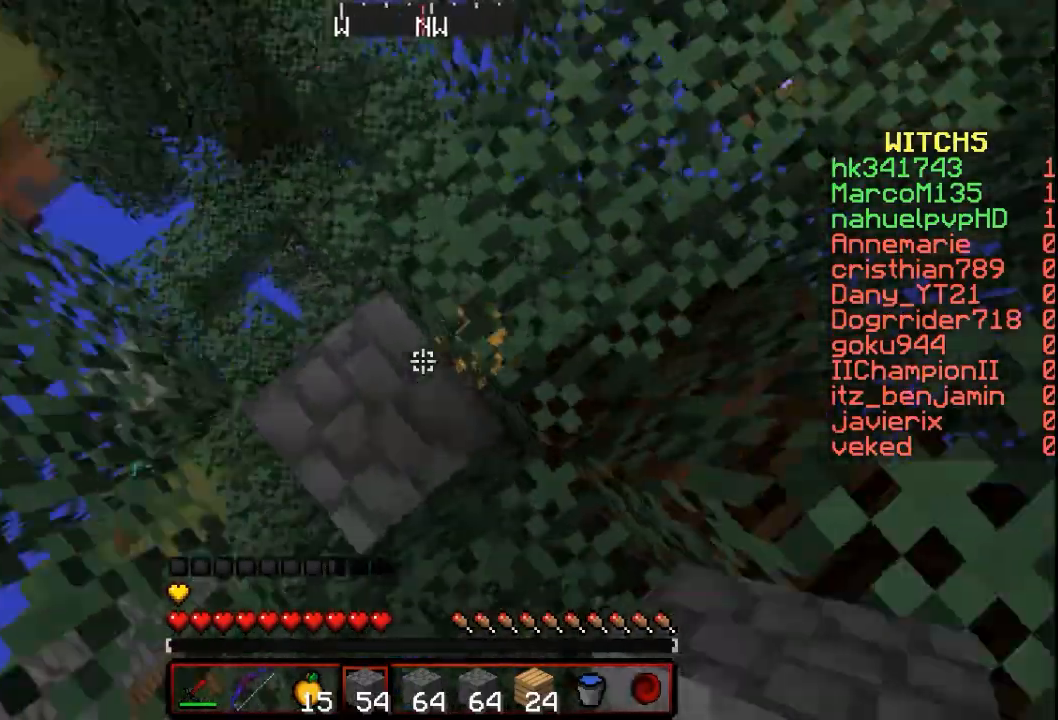
{"keys": [], "mouse": [], "events": [[433, "s", "down"], [467, "s", "up"]]}
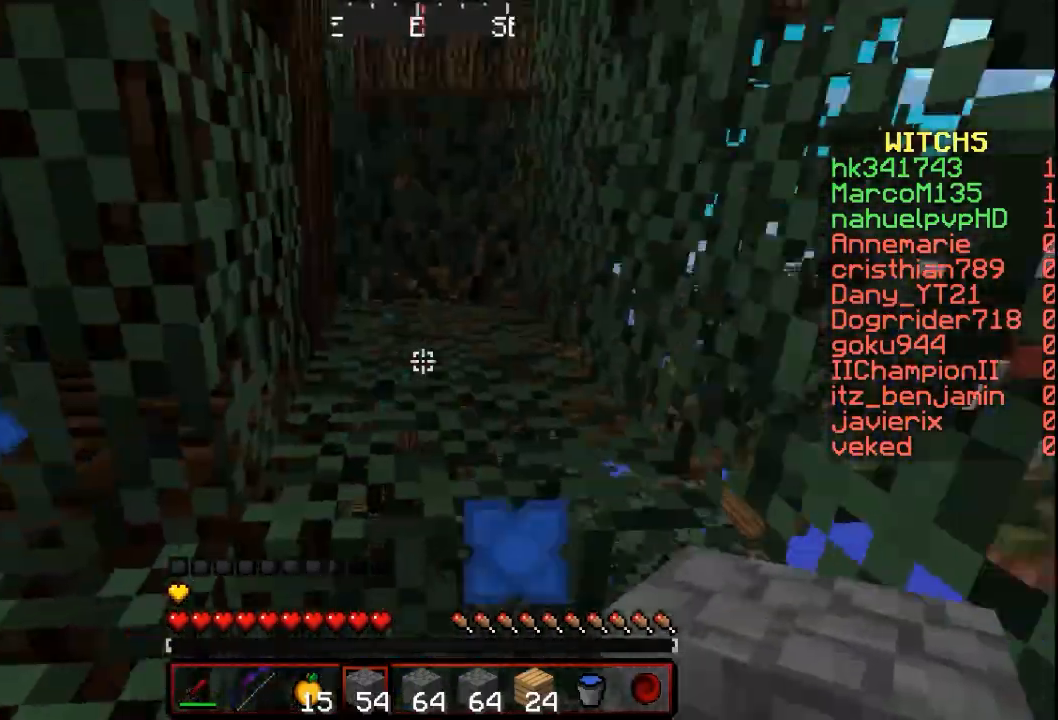
{"keys": ["s"], "mouse": [], "events": [[367, "s", "down"]]}
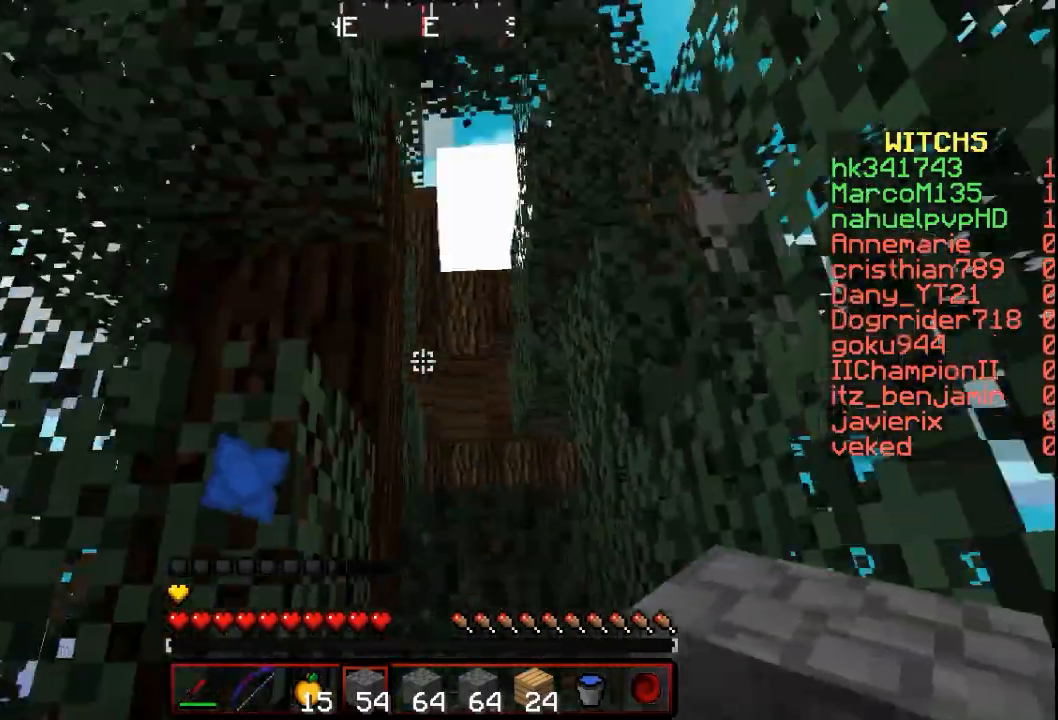
{"keys": ["s"], "mouse": [], "events": []}
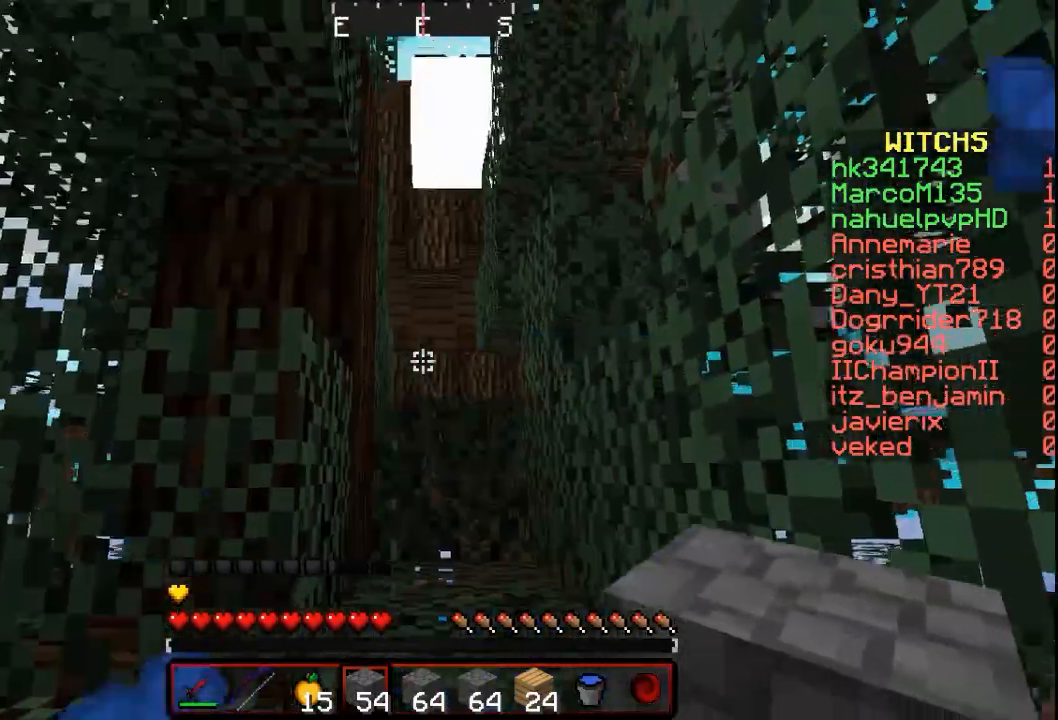
{"keys": ["s"], "mouse": [], "events": []}
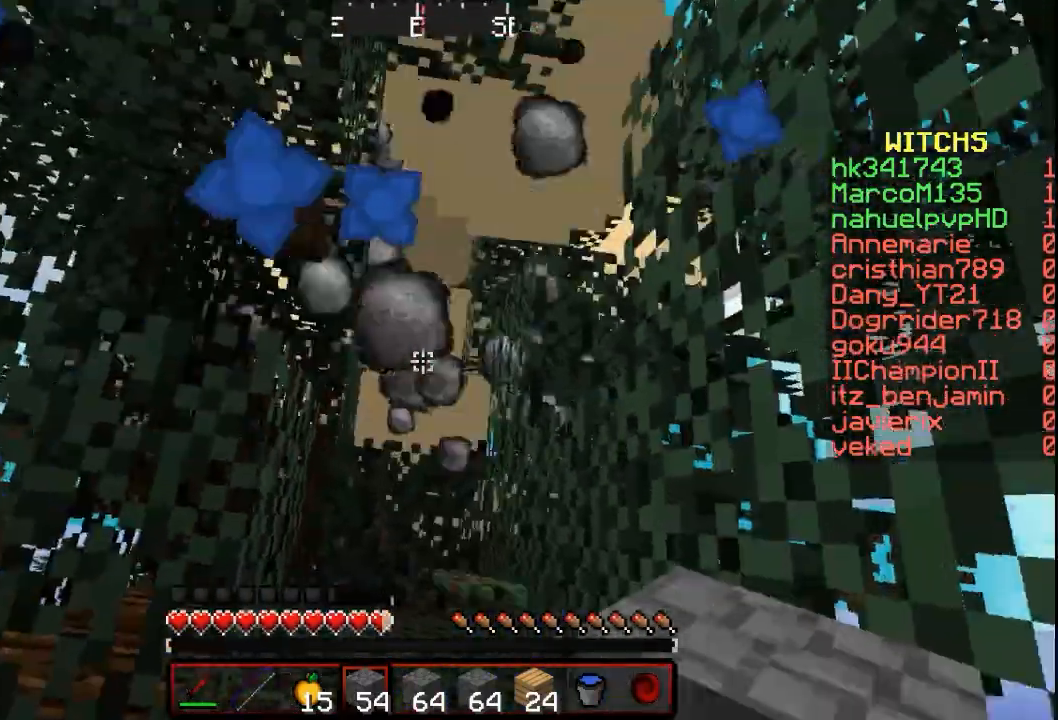
{"keys": ["w"], "mouse": [], "events": [[133, "s", "up"], [233, "w", "down"]]}
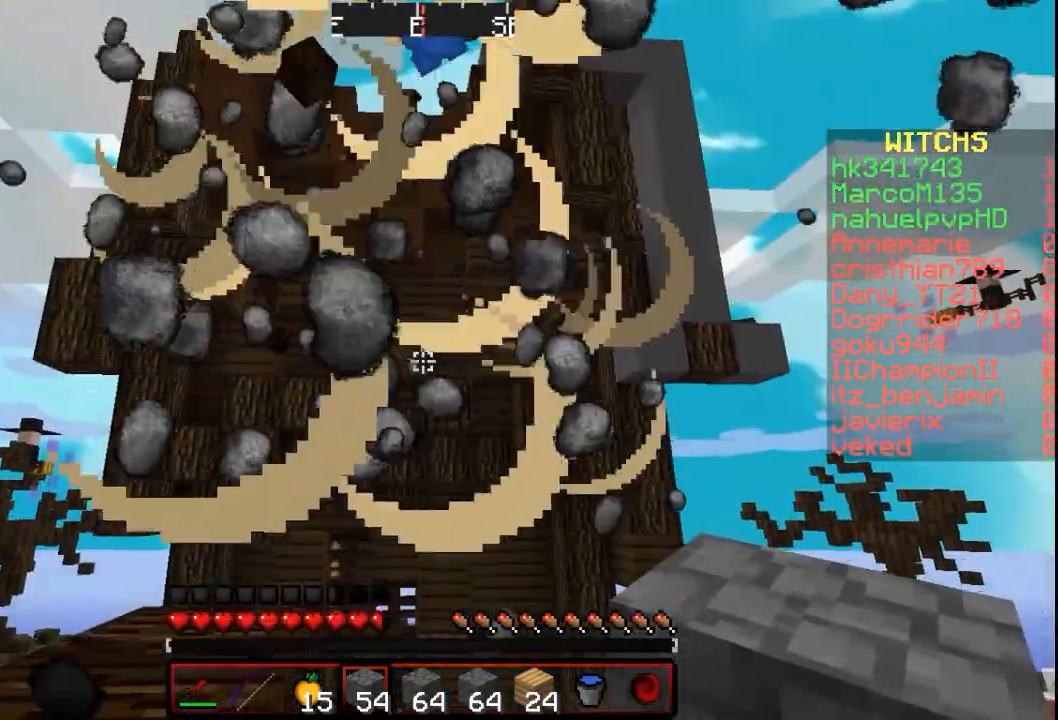
{"keys": [], "mouse": [], "events": [[167, "w", "up"]]}
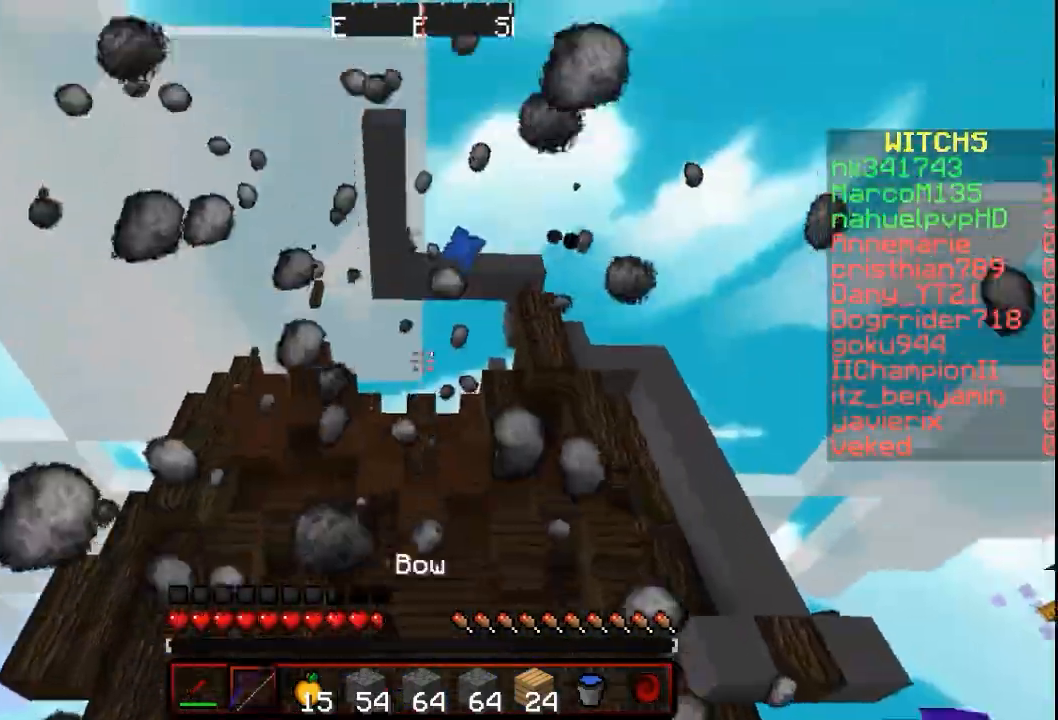
{"keys": [], "mouse": ["right"], "events": [[467, "mouse_right", "down"]]}
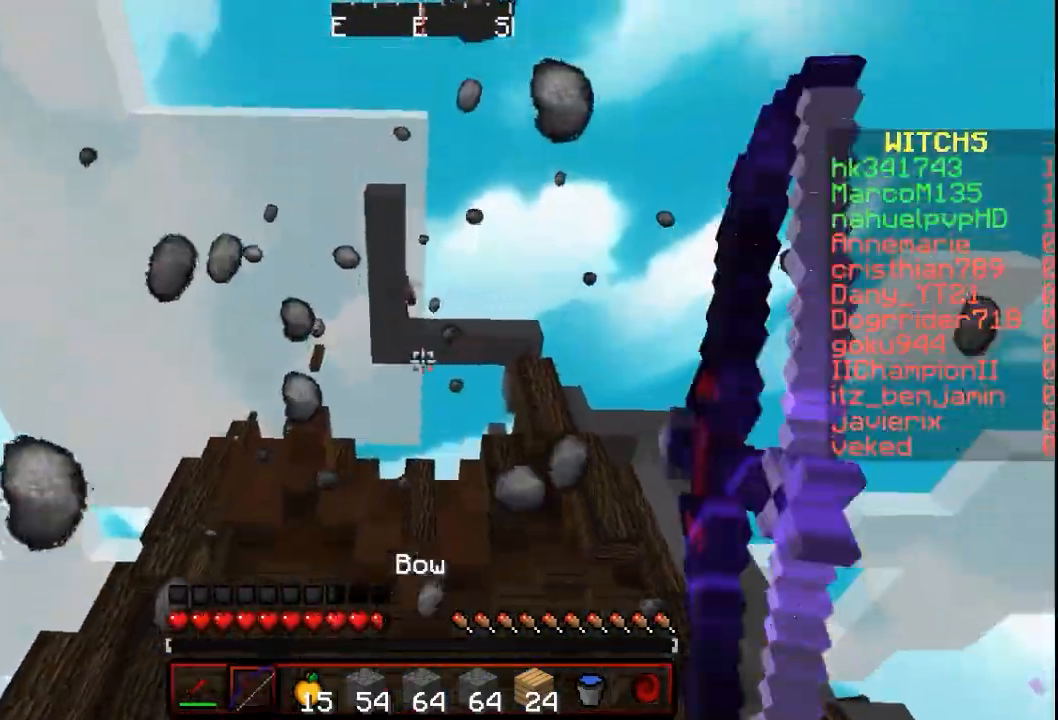
{"keys": [], "mouse": ["right"], "events": []}
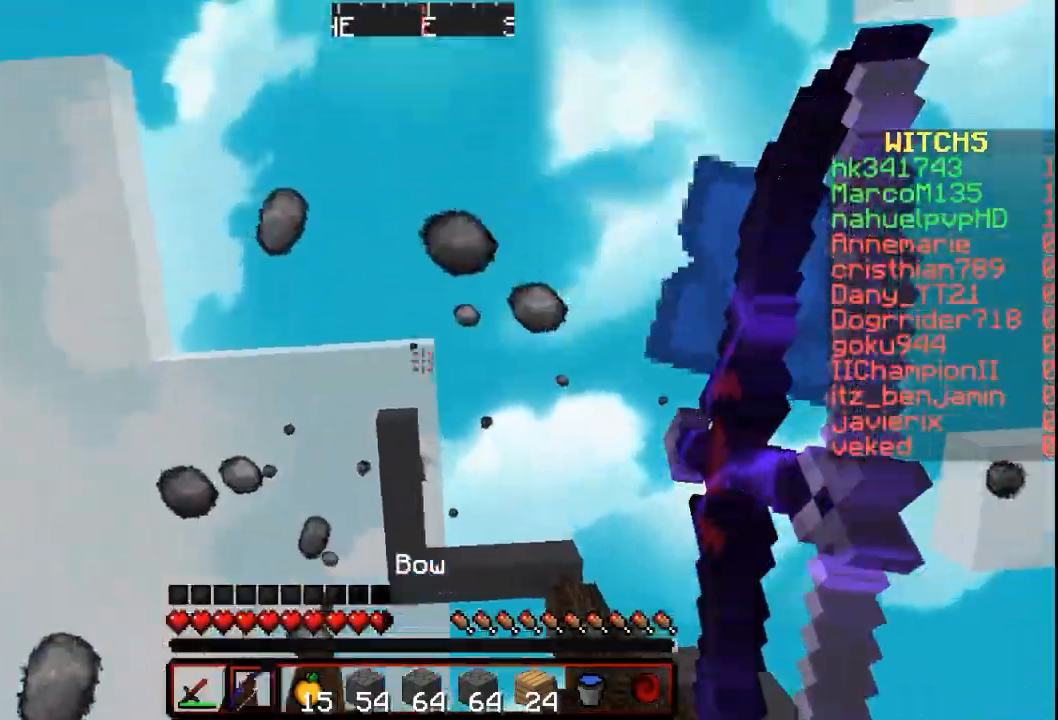
{"keys": [], "mouse": ["right"], "events": []}
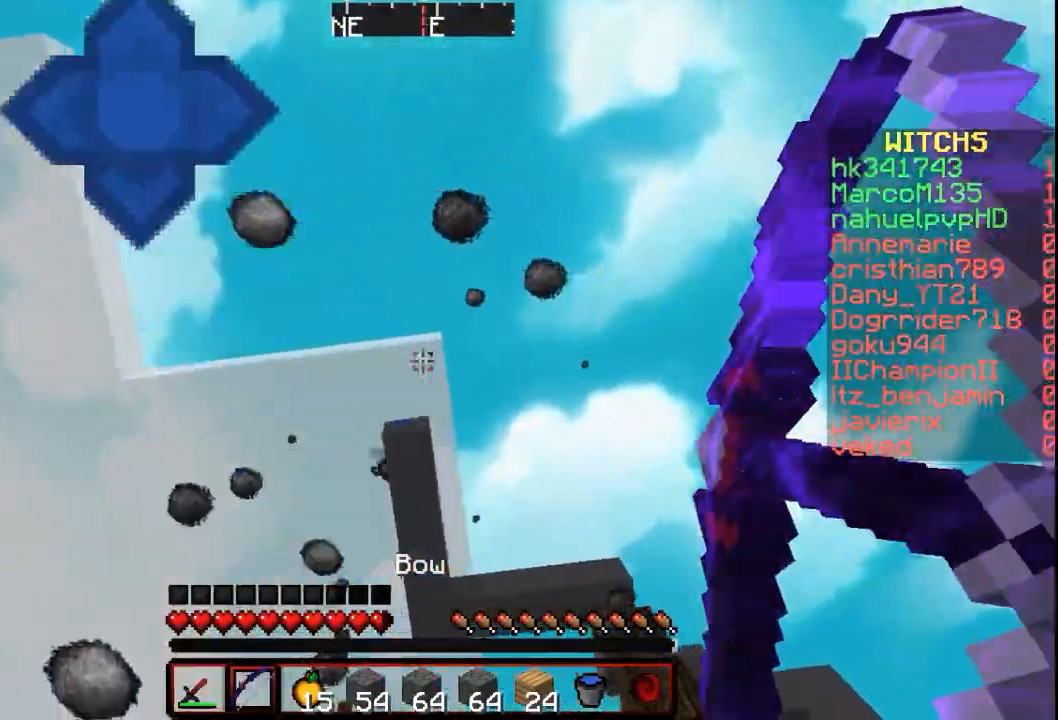
{"keys": [], "mouse": ["right"], "events": []}
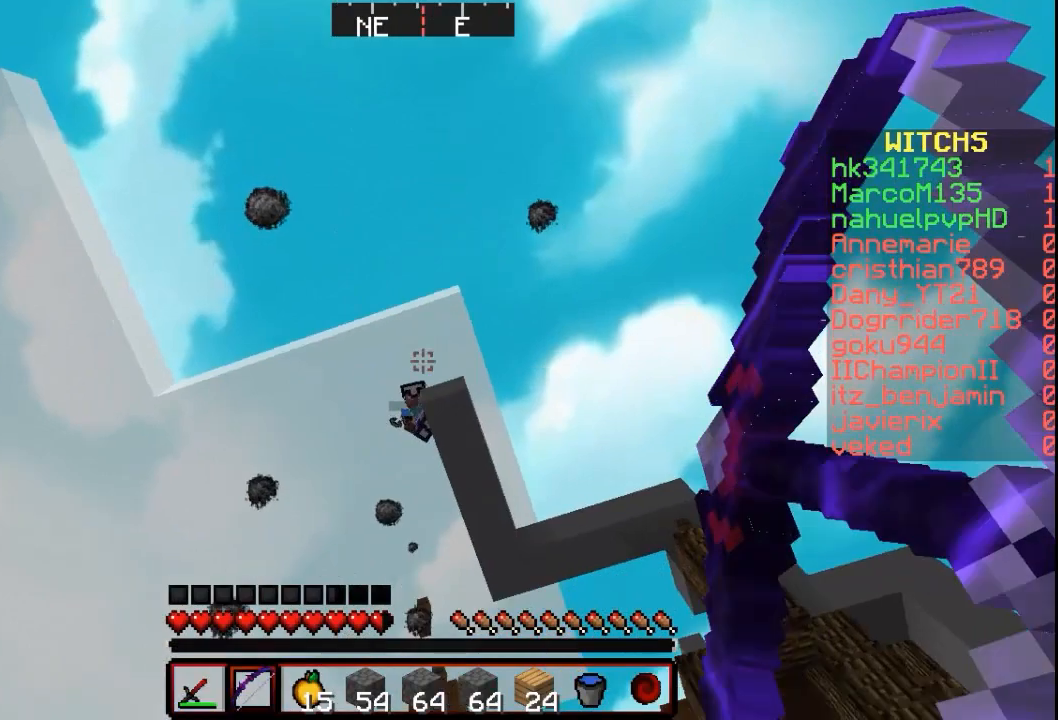
{"keys": [], "mouse": [], "events": [[267, "mouse_right", "up"]]}
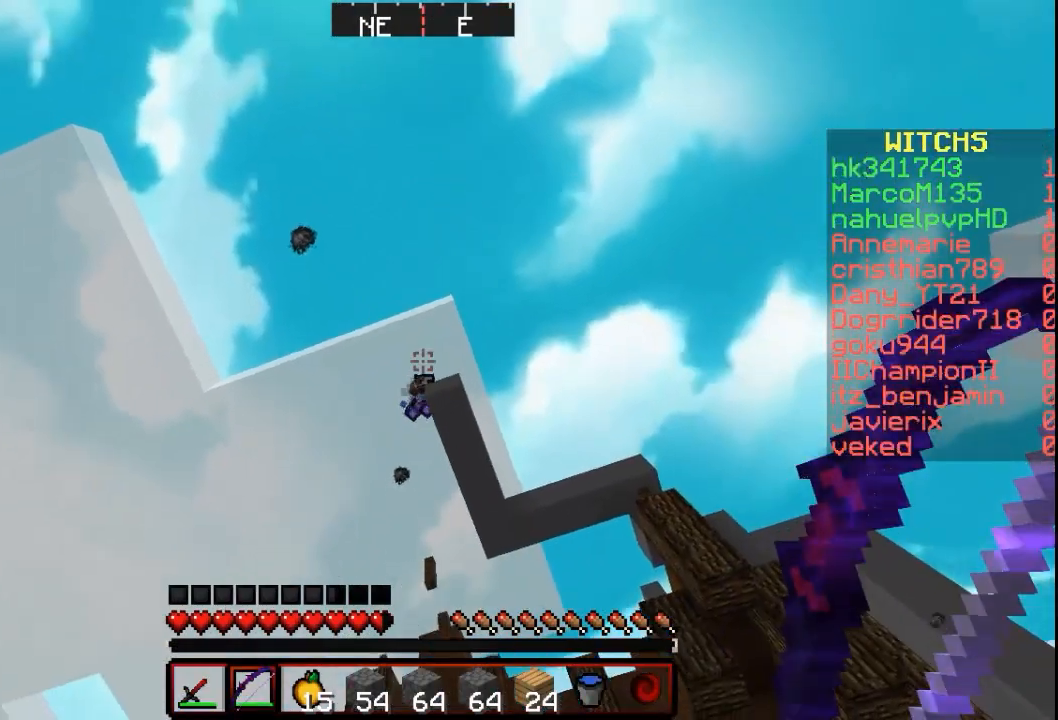
{"keys": [], "mouse": ["right"], "events": [[467, "mouse_right", "down"]]}
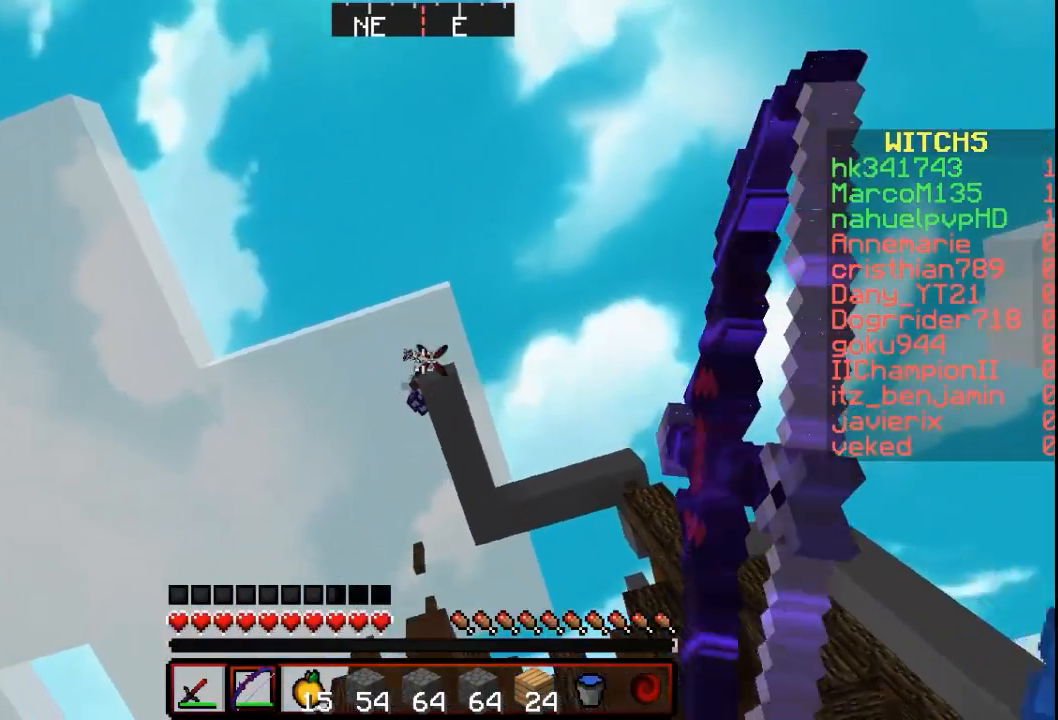
{"keys": [], "mouse": ["right"], "events": []}
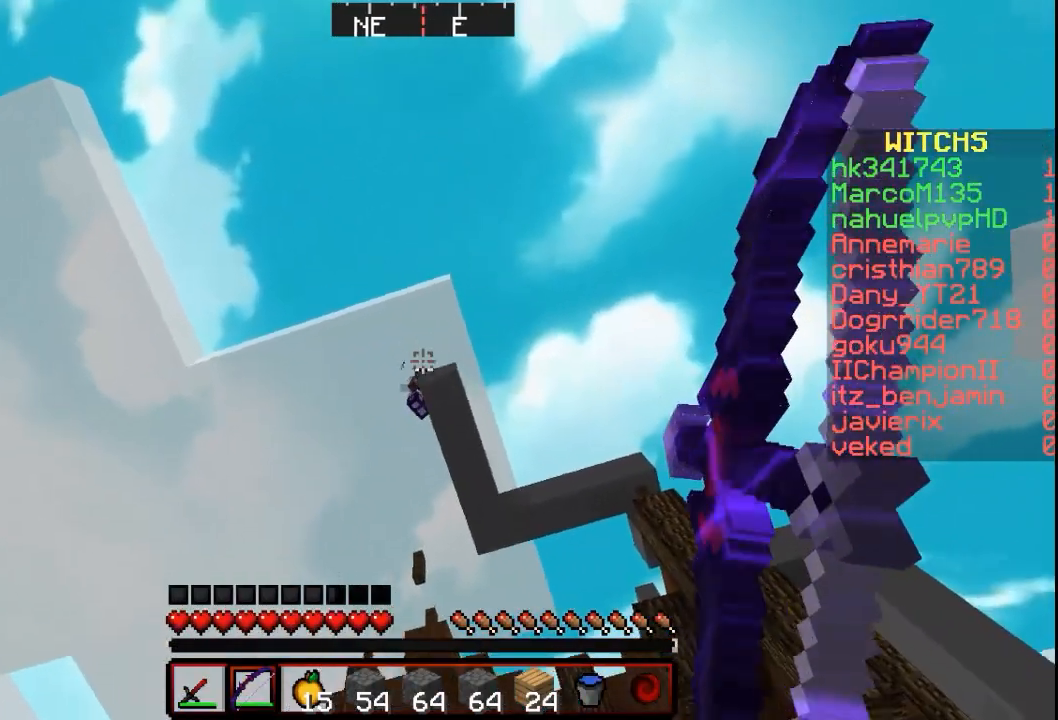
{"keys": [], "mouse": ["right"], "events": []}
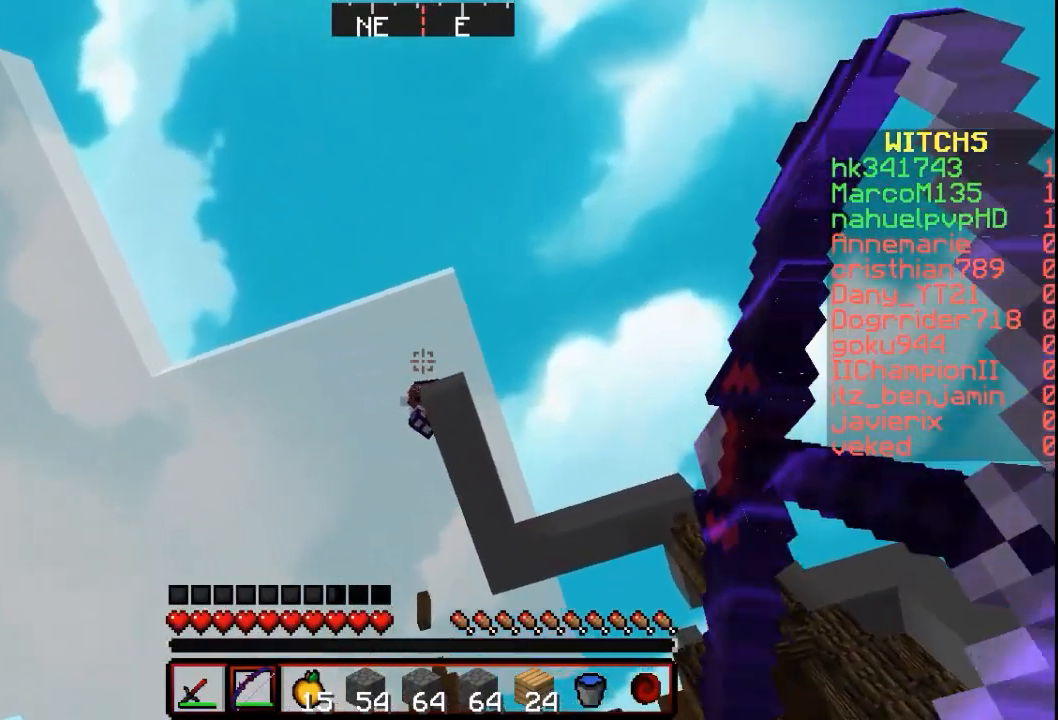
{"keys": [], "mouse": [], "events": [[100, "mouse_right", "up"]]}
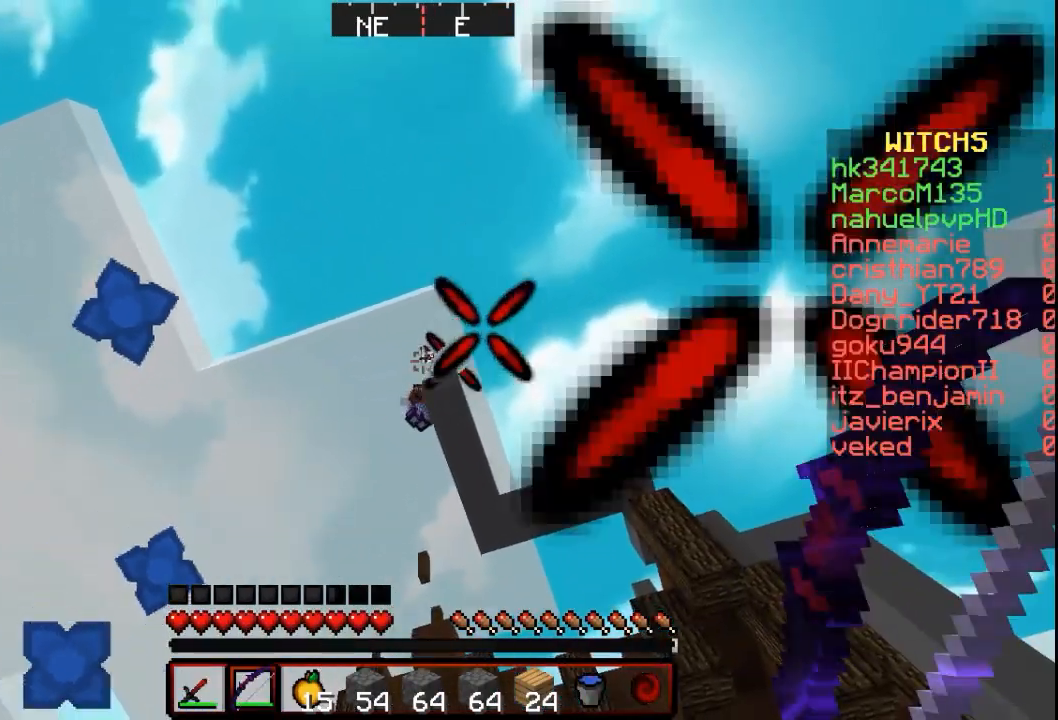
{"keys": [], "mouse": ["right"], "events": [[33, "mouse_right", "down"]]}
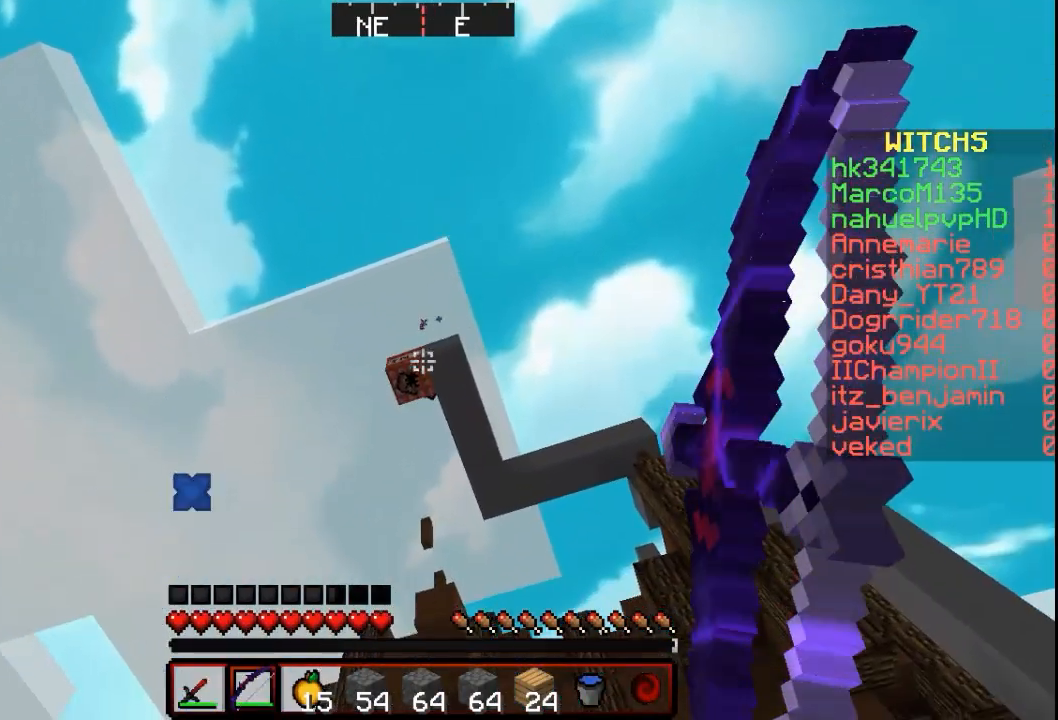
{"keys": [], "mouse": ["right"], "events": []}
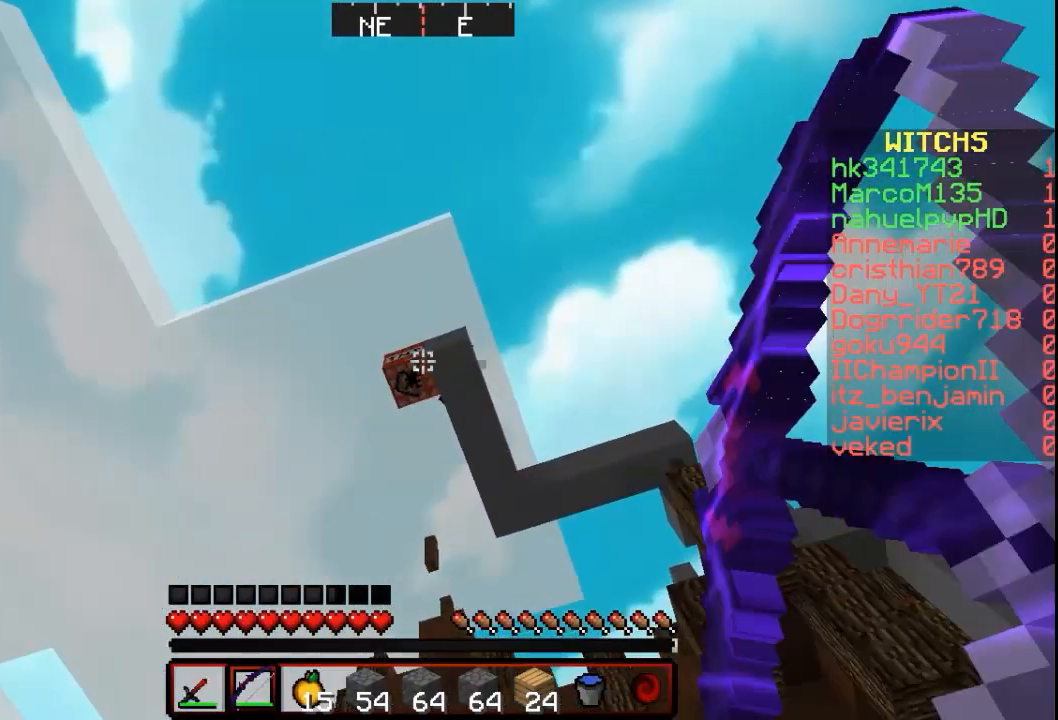
{"keys": [], "mouse": [], "events": [[233, "mouse_right", "up"]]}
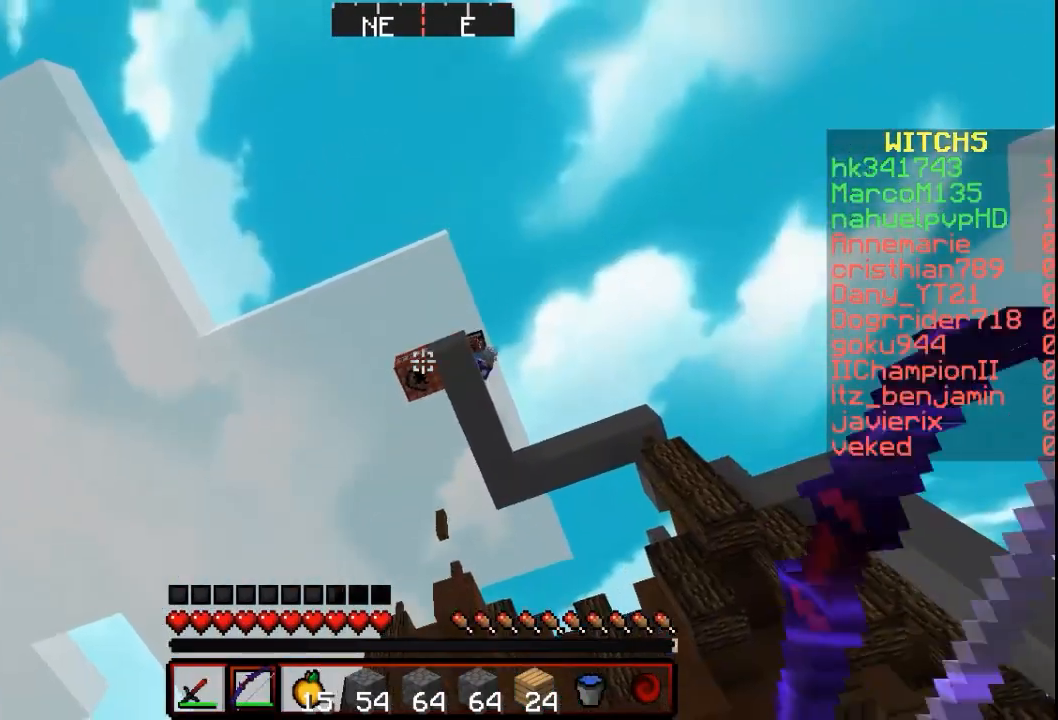
{"keys": [], "mouse": ["right"], "events": [[333, "mouse_right", "down"]]}